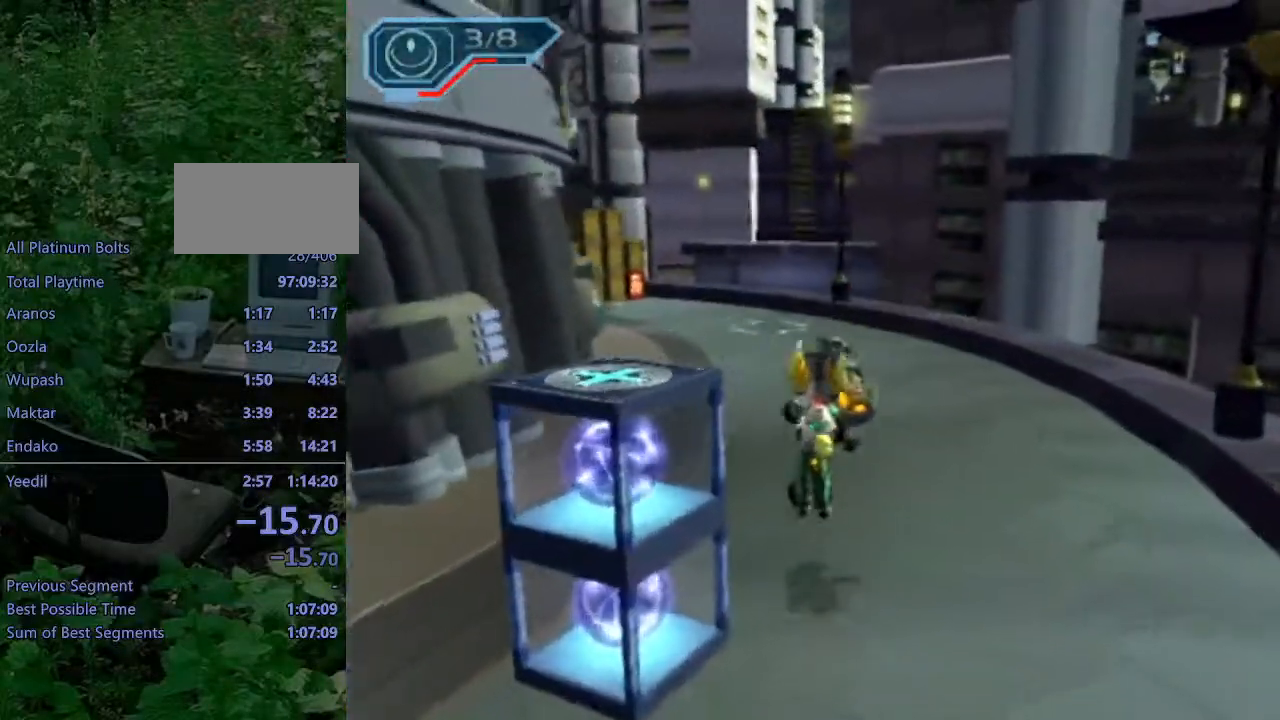
Gameplay with a controller (PlayStation layout); each line is a JSON object with the inputs held at the frame after it (dt_ms = milliseconds from this image to that frame). "events" lists button and stick changes between this image and that frame as [ms after this image, input, new state], when the widget could be followed in between. Not read: L3 R3.
{"dt_ms": 500, "buttons": ["CROSS", "R1"], "left_stick": "up-left", "right_stick": "center", "events": [[50, "CROSS", "down"], [67, "R1", "down"], [200, "R1", "up"], [250, "R1", "down"]]}
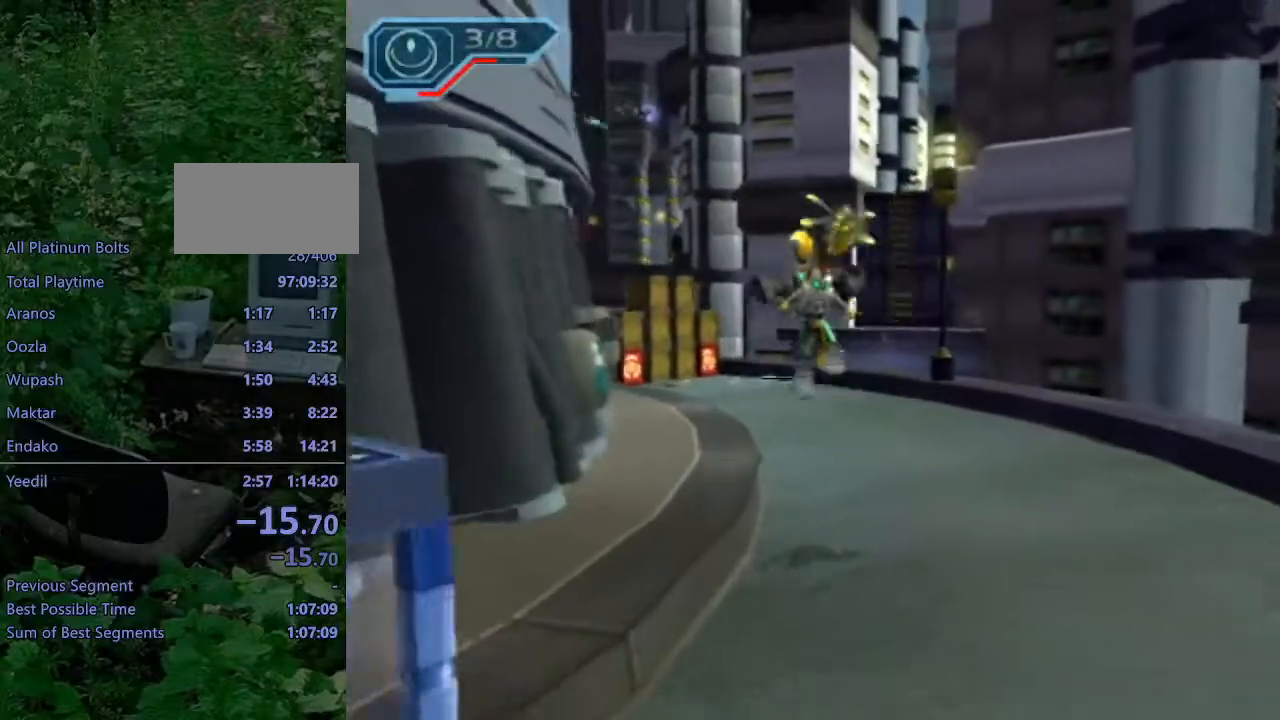
{"dt_ms": 500, "buttons": [], "left_stick": "up-left", "right_stick": "center", "events": [[217, "R1", "up"], [267, "CROSS", "up"]]}
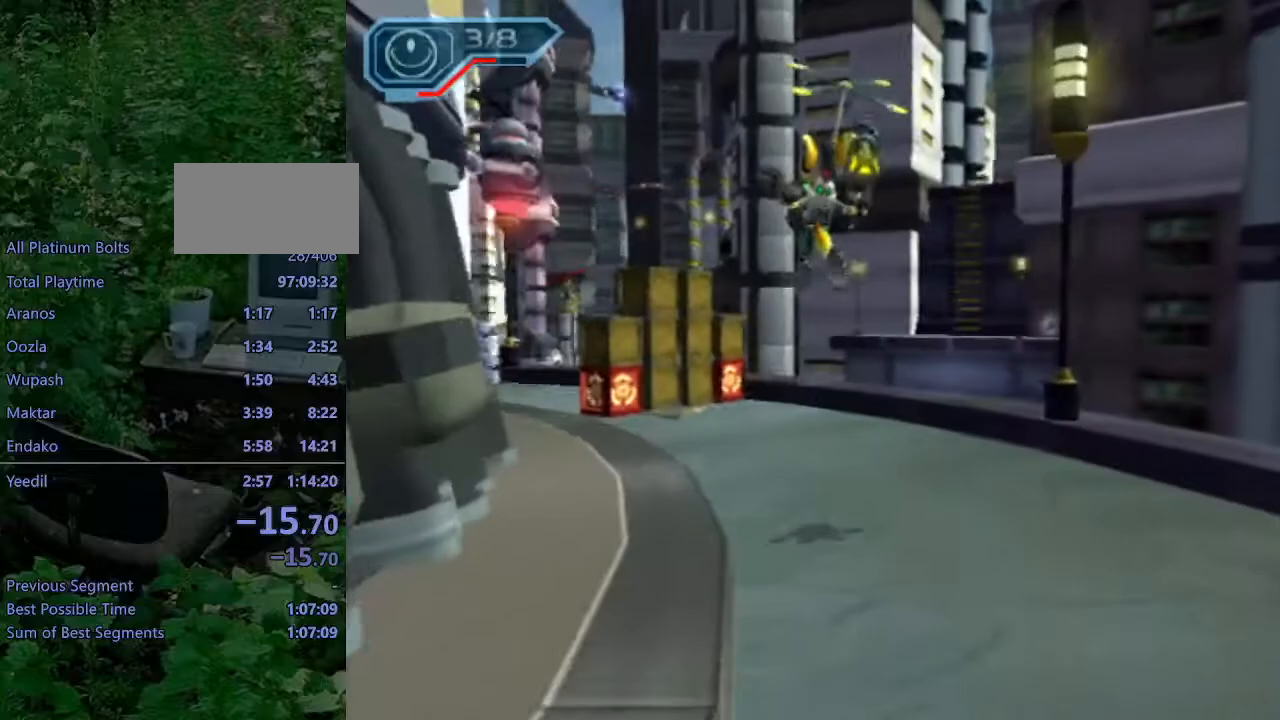
{"dt_ms": 1000, "buttons": [], "left_stick": "up-right", "right_stick": "up-right"}
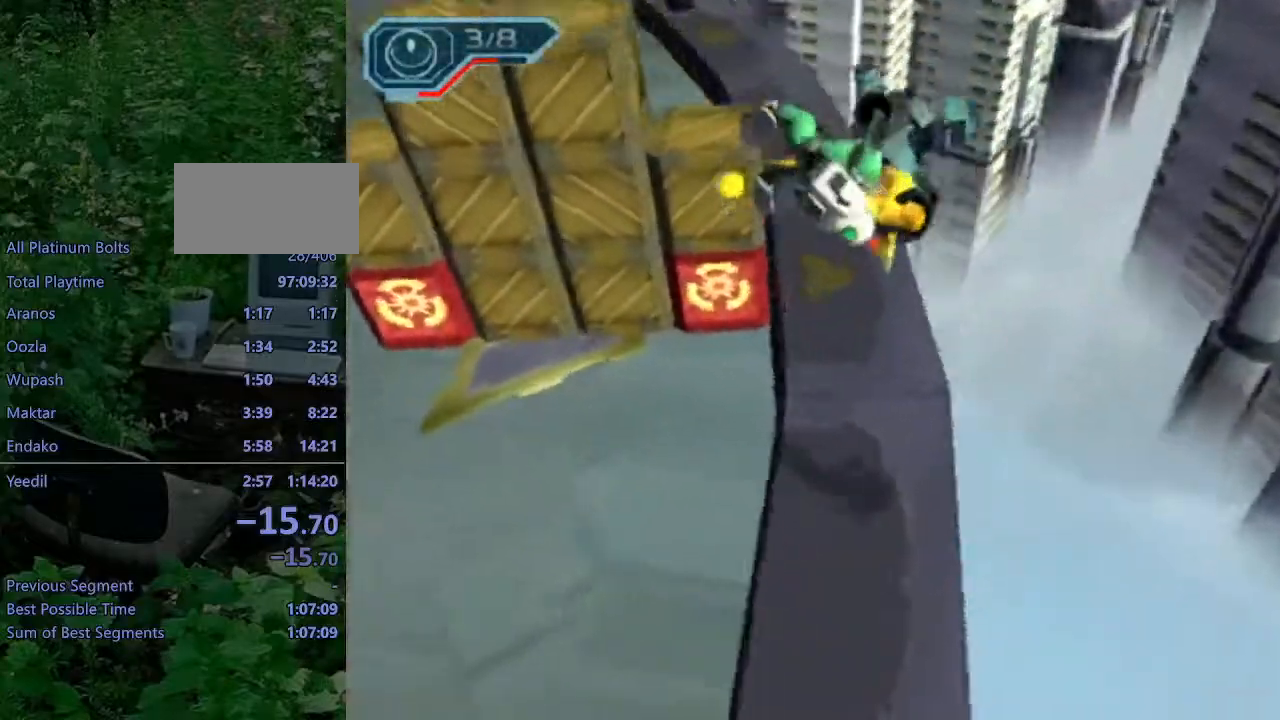
{"dt_ms": 500, "buttons": ["CROSS"], "left_stick": "left", "right_stick": "up-right"}
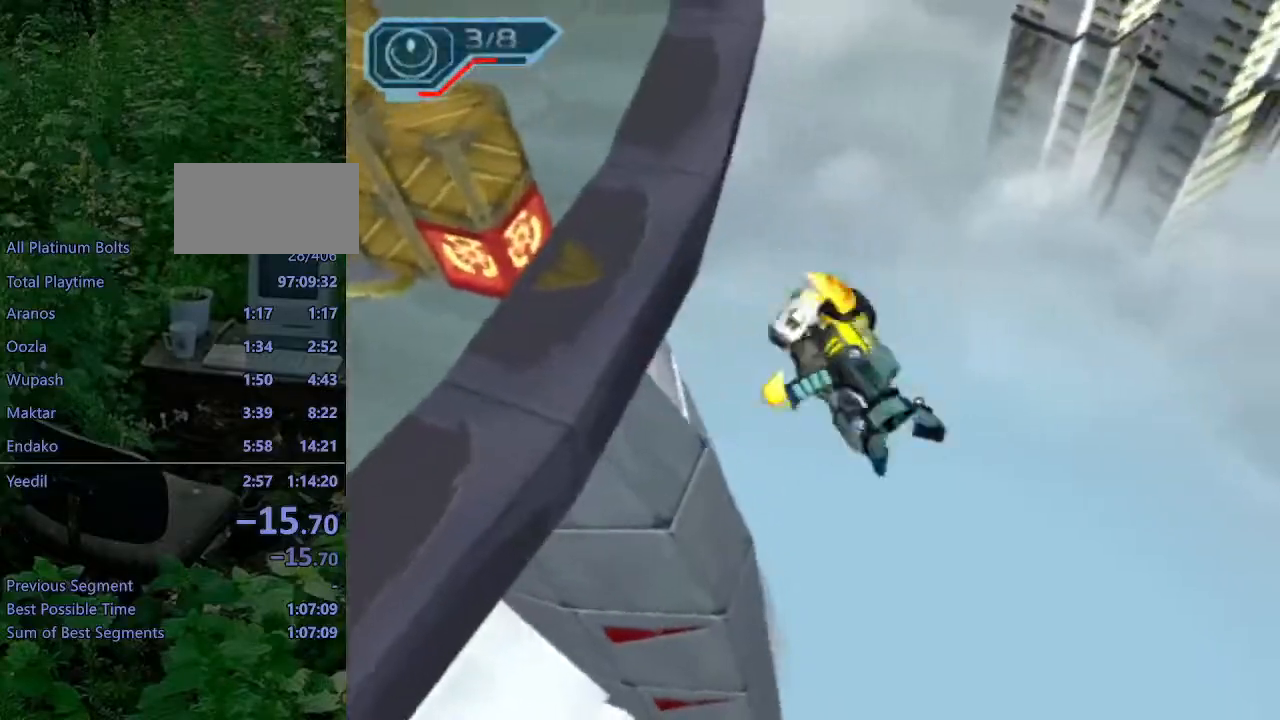
{"dt_ms": 500, "buttons": ["CROSS", "SQUARE"], "left_stick": "up-left", "right_stick": "center", "events": [[17, "left_stick", "up-left"], [150, "right_stick", "center"], [450, "SQUARE", "down"]]}
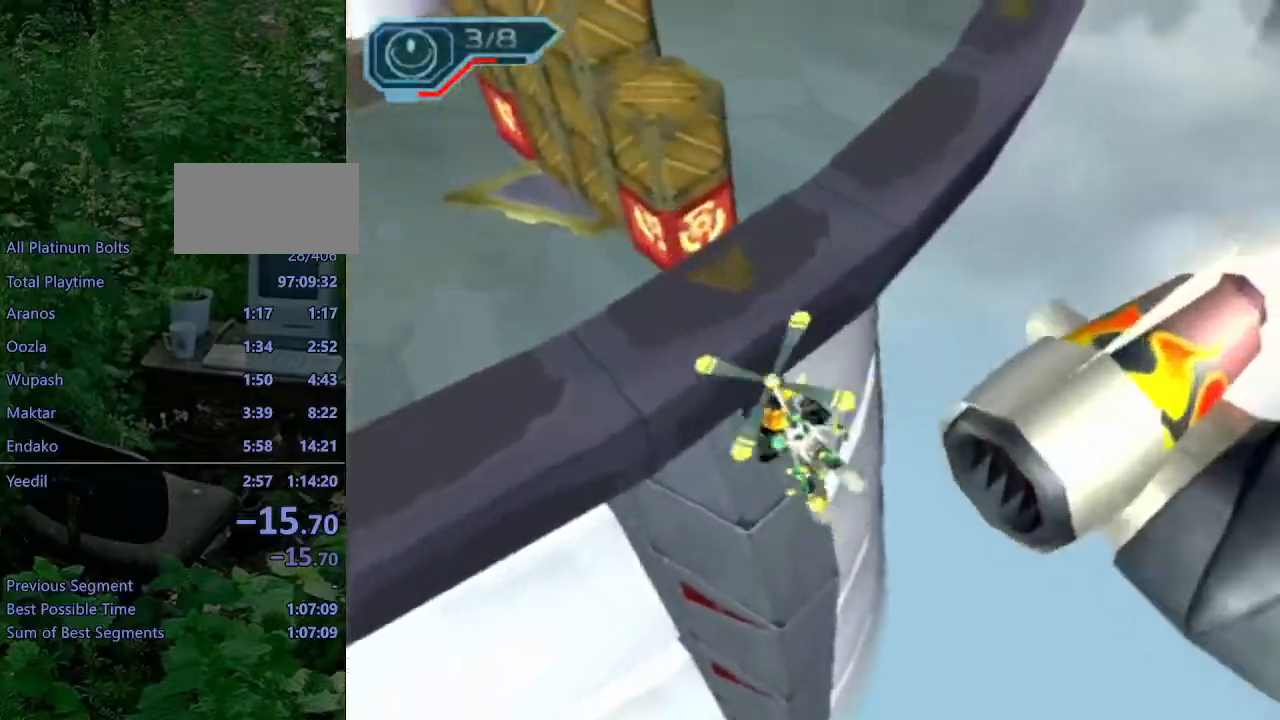
{"dt_ms": 500, "buttons": [], "left_stick": "center", "right_stick": "left", "events": [[250, "SQUARE", "up"], [333, "CROSS", "up"], [433, "left_stick", "center"], [500, "right_stick", "left"]]}